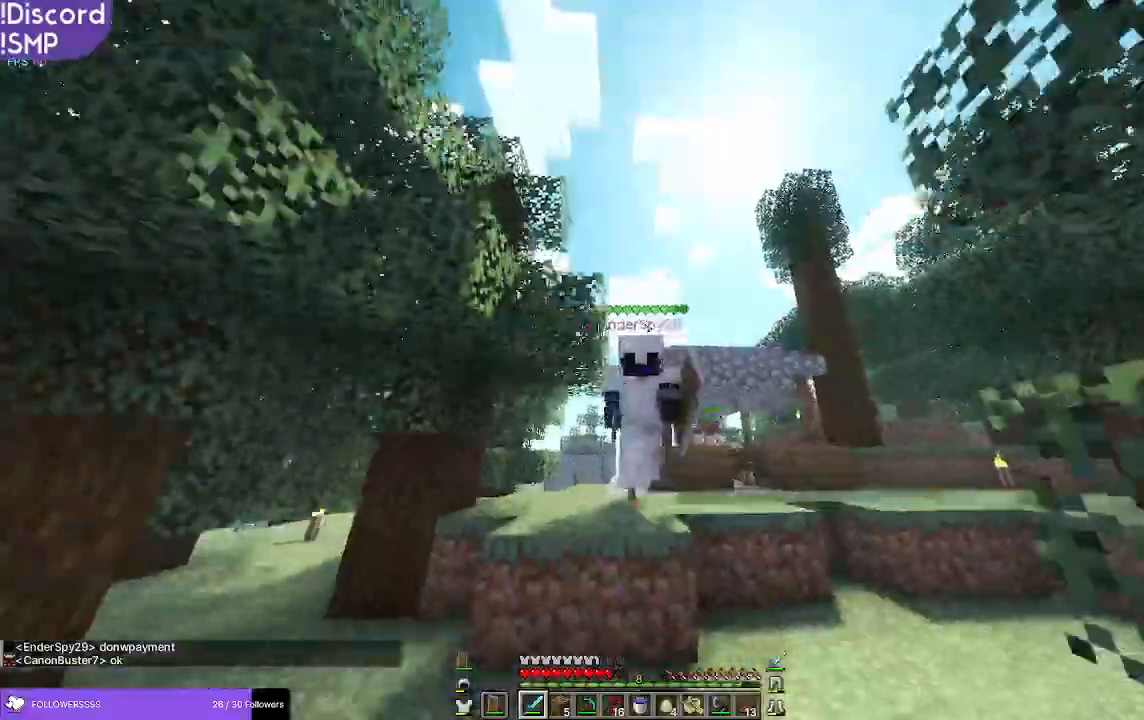
Gameplay with keyboard and mouse; each line is a JSON object with the keys and mouse buttons held at the frame after it. "events" lists presses ("down") and releases ("up") of "a", "d", "s", "w", "mouse_left" and "mouse_right" between this image and that frame as [ms after this image, input, new state], when the widget could be followed in between. "mouse_left", "mouse_right" = the "left", "right" buttons of the "mouse" list. No other keys are recorded. Fast repeated clicks can show as one long hold. Mouse movement is not recorded.
{"keys": ["w"], "mouse": [], "events": []}
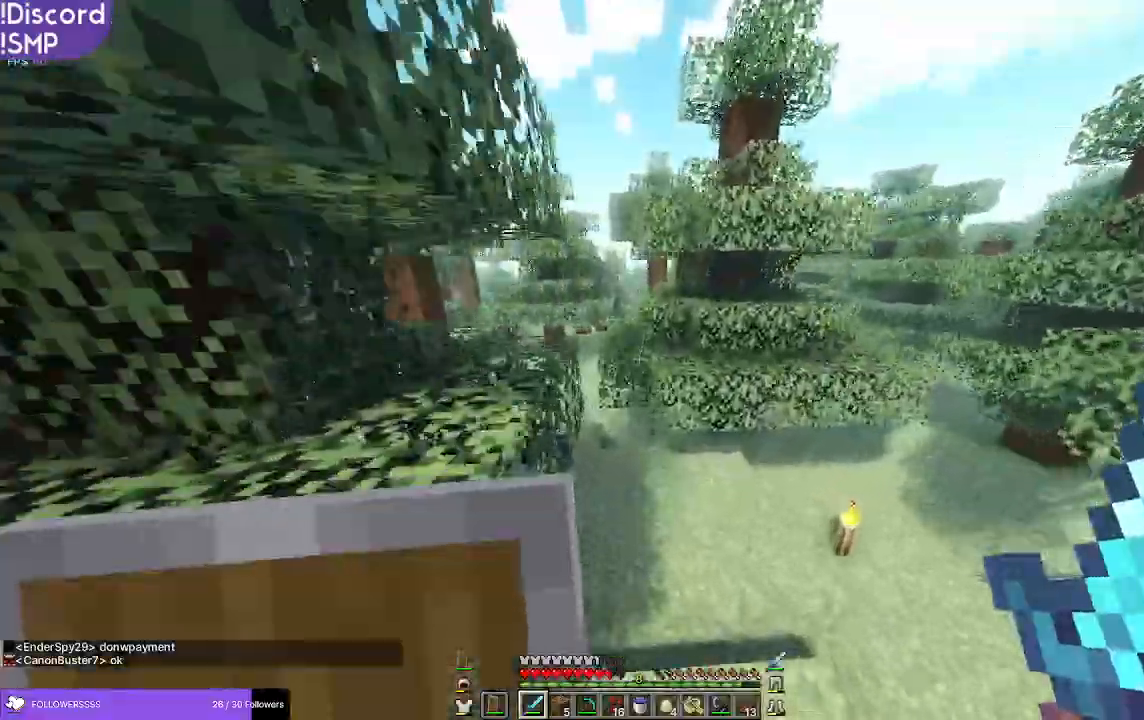
{"keys": ["a", "w"], "mouse": [], "events": [[250, "a", "down"], [266, "a", "up"], [416, "a", "down"]]}
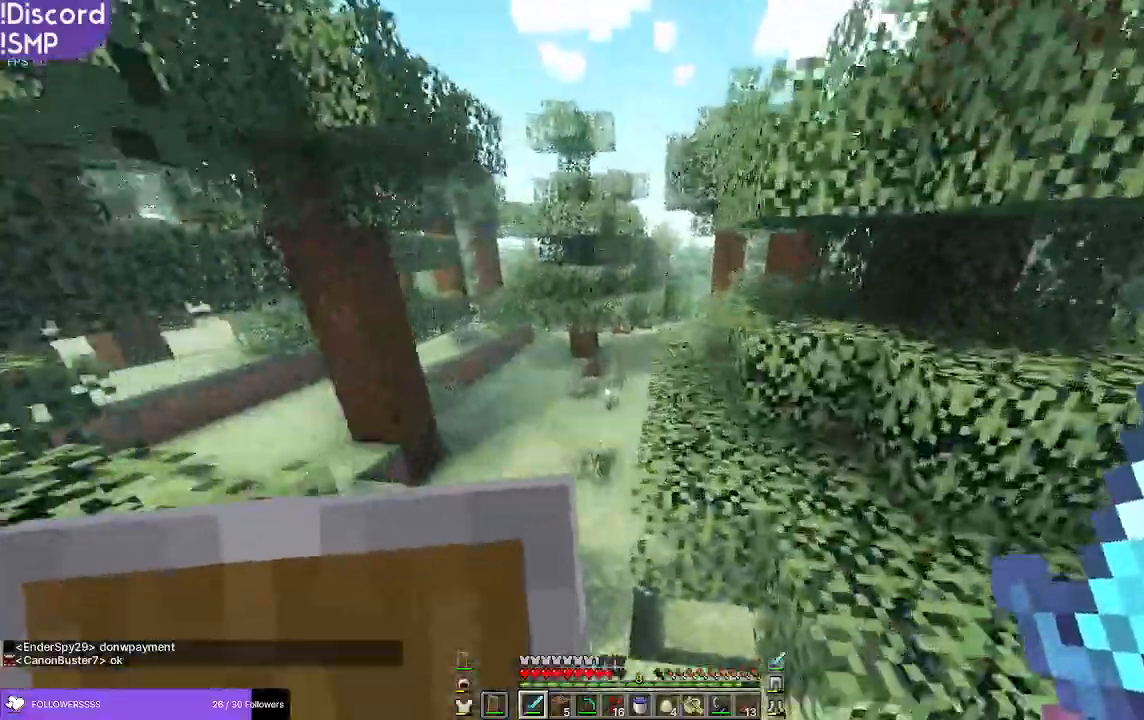
{"keys": ["a", "w"], "mouse": [], "events": []}
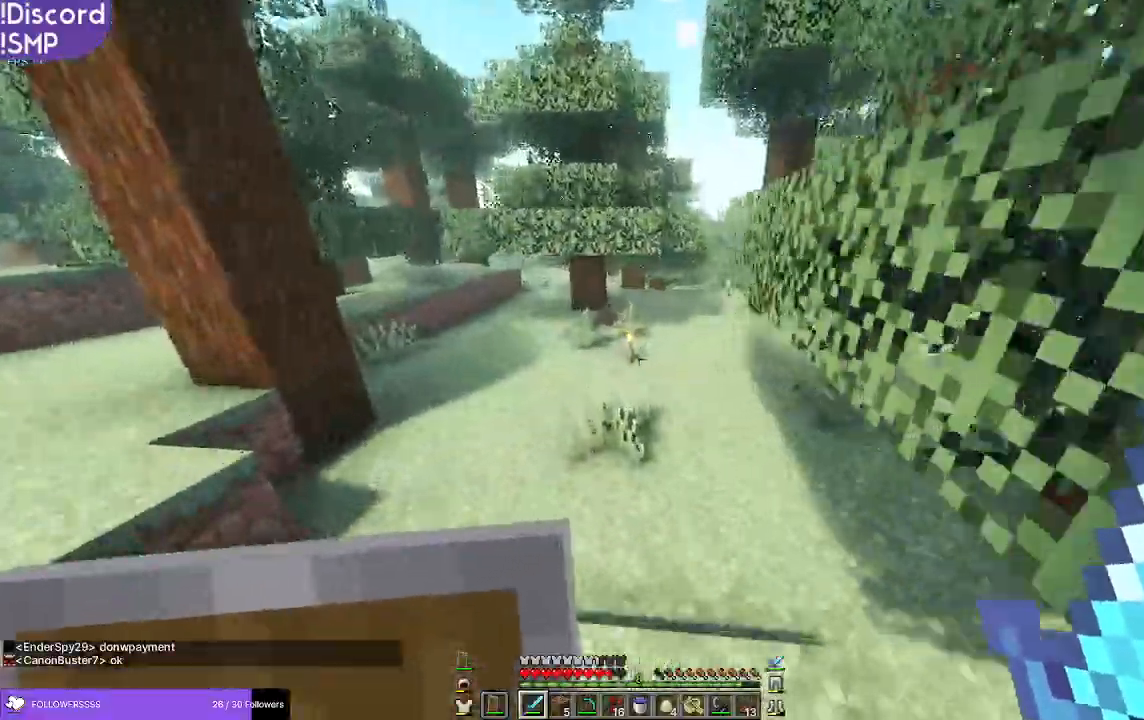
{"keys": ["w"], "mouse": [], "events": [[66, "a", "up"]]}
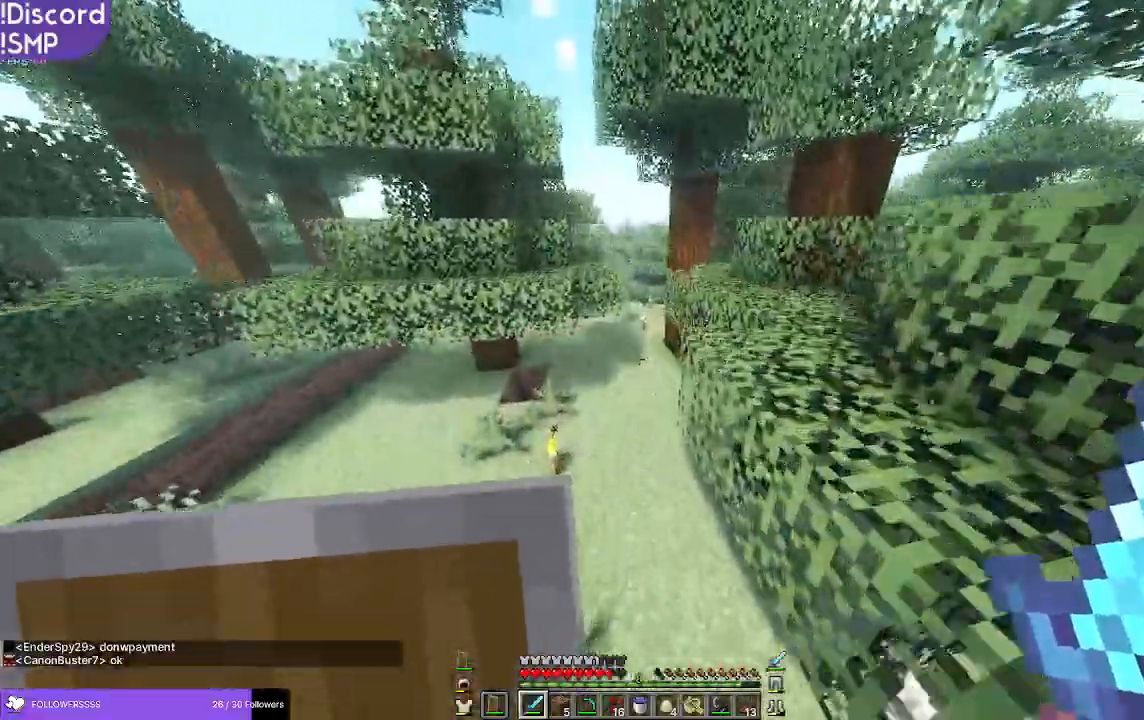
{"keys": ["w"], "mouse": [], "events": []}
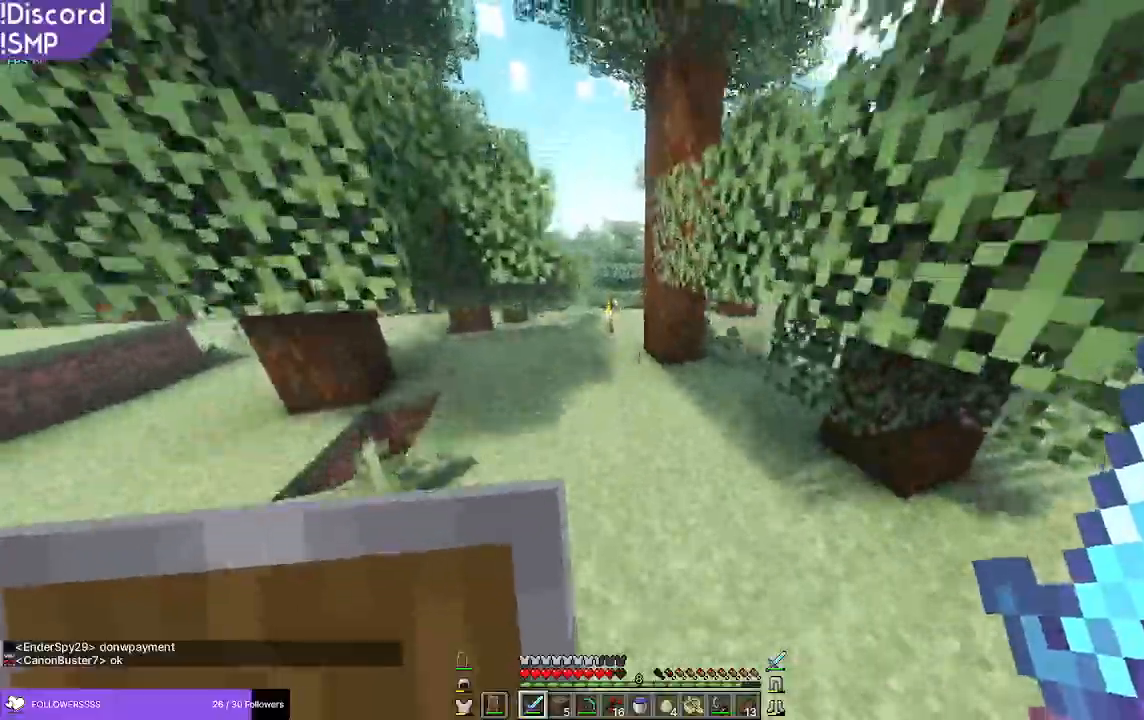
{"keys": ["w"], "mouse": [], "events": []}
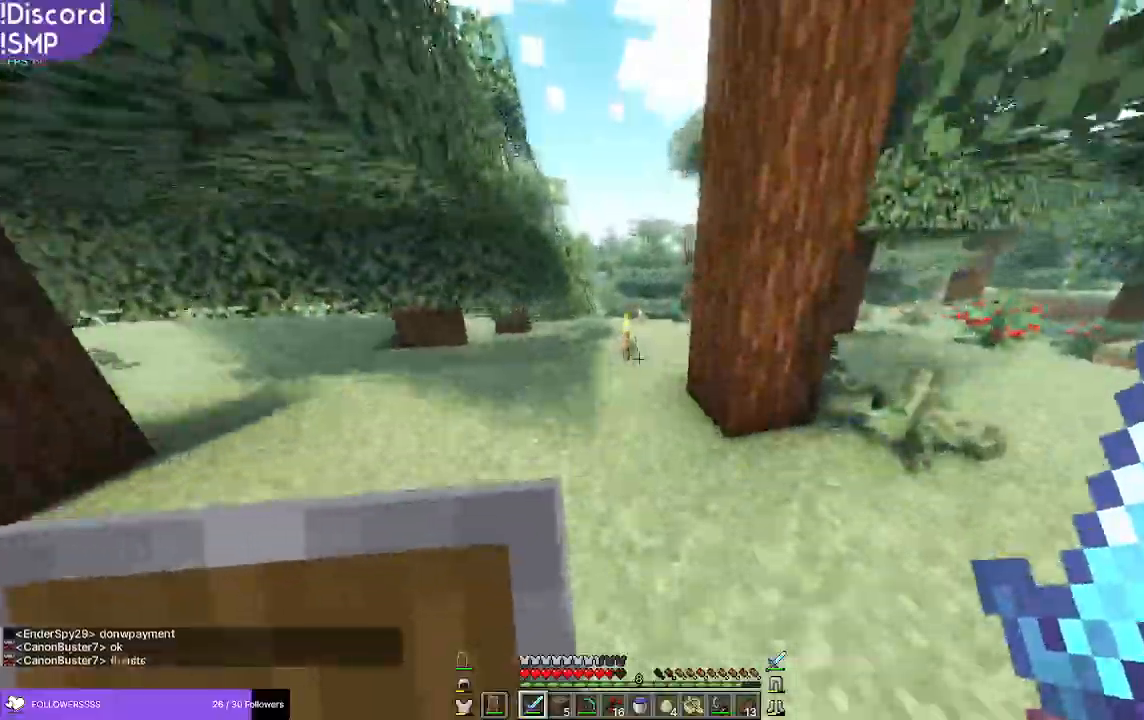
{"keys": ["w"], "mouse": [], "events": []}
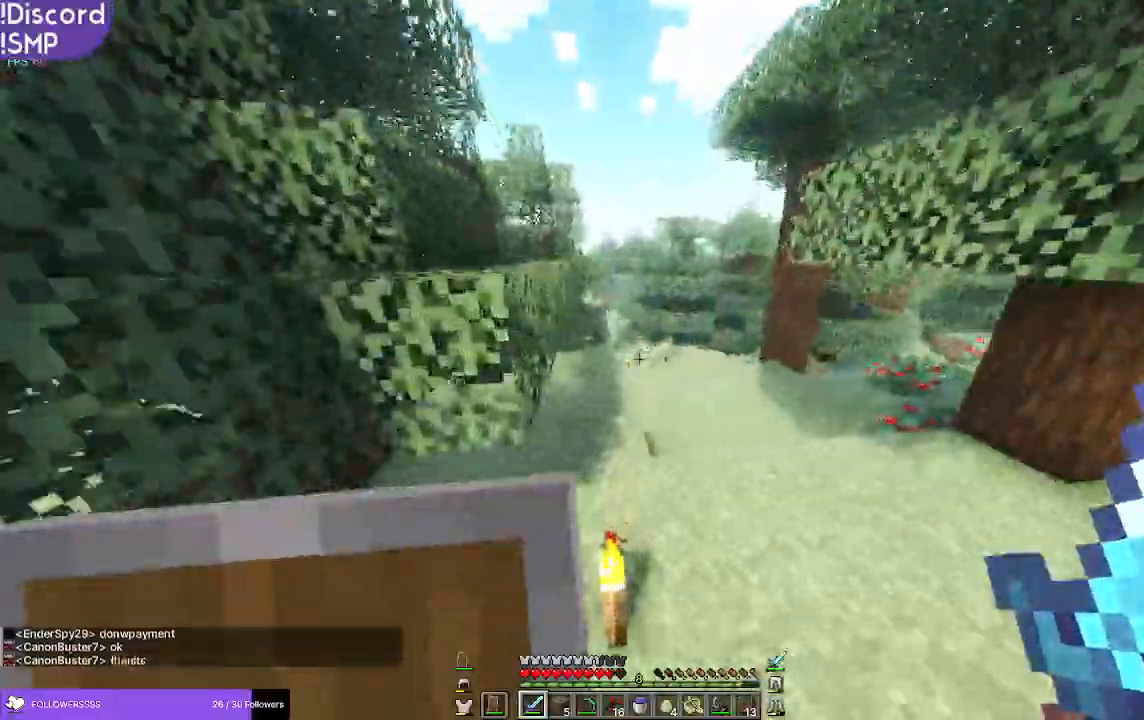
{"keys": ["w"], "mouse": [], "events": []}
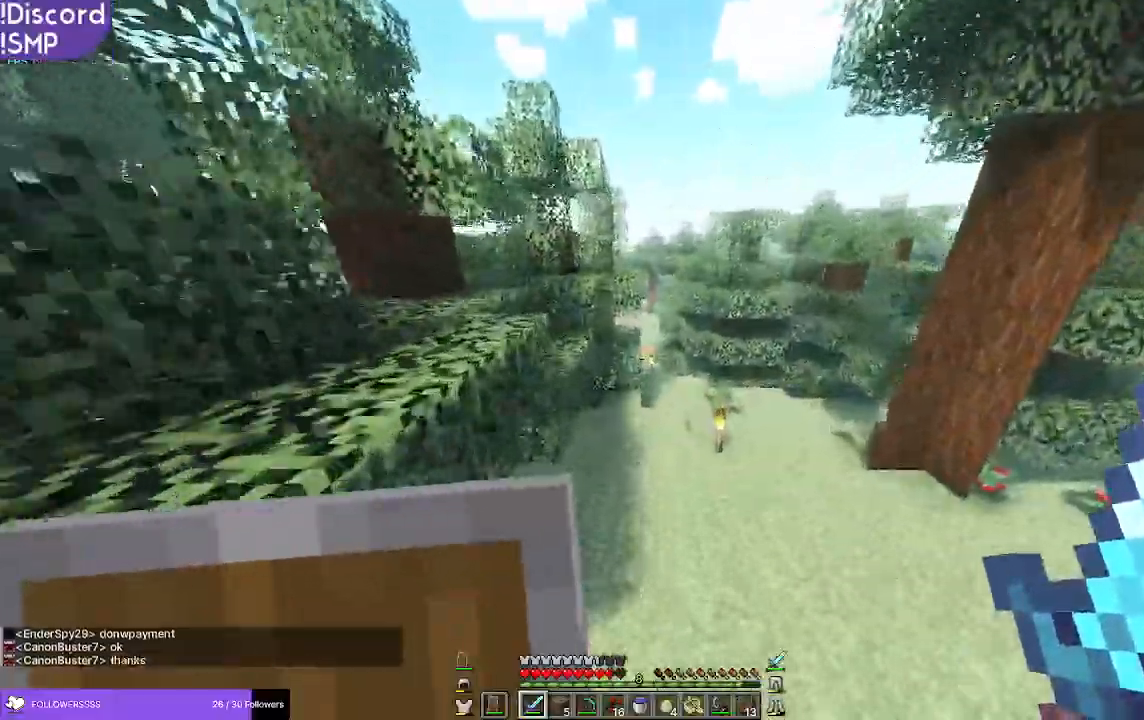
{"keys": ["w"], "mouse": [], "events": []}
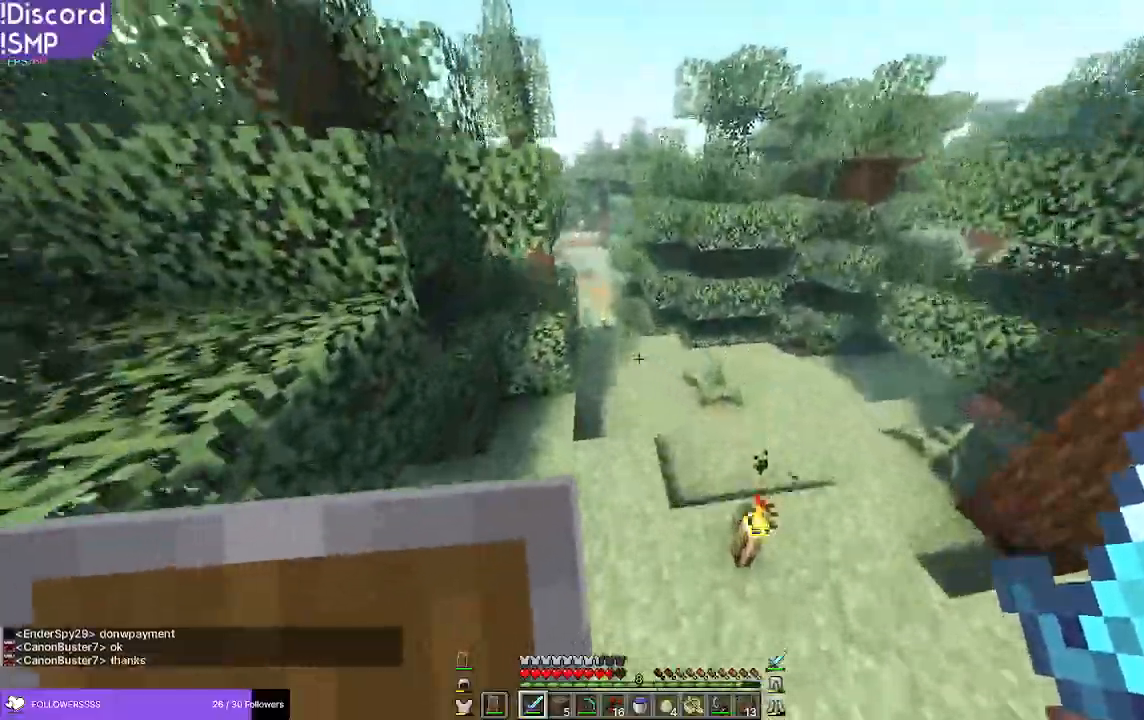
{"keys": ["w"], "mouse": [], "events": []}
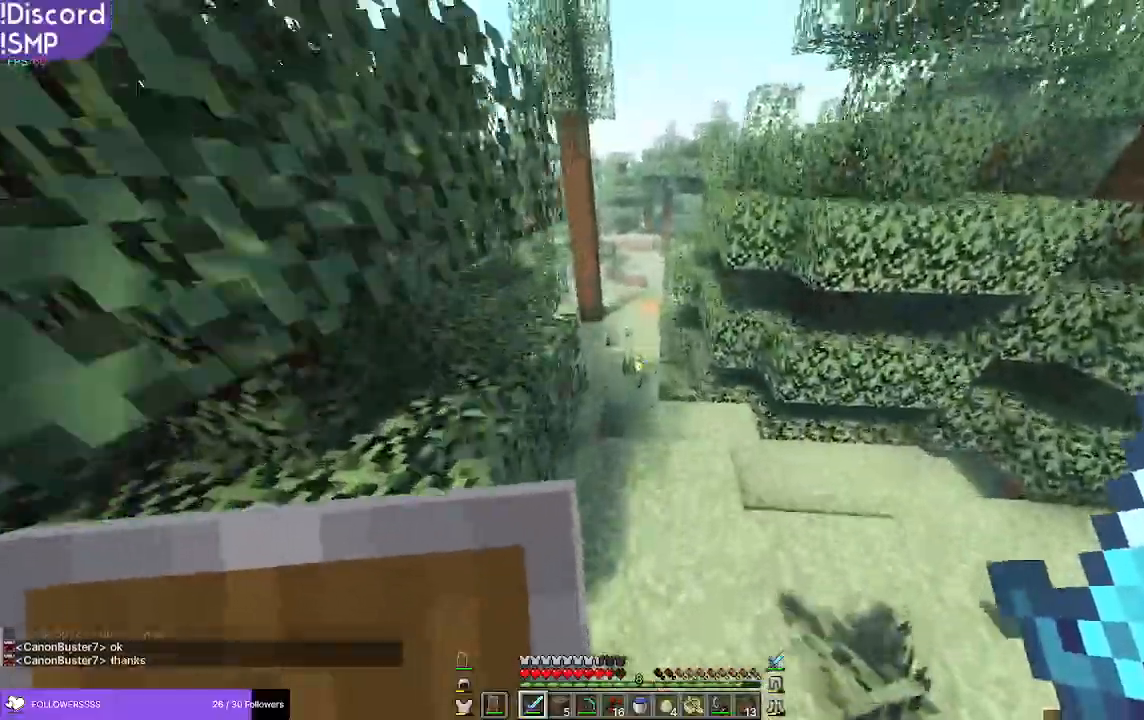
{"keys": ["a", "w"], "mouse": [], "events": [[433, "a", "down"]]}
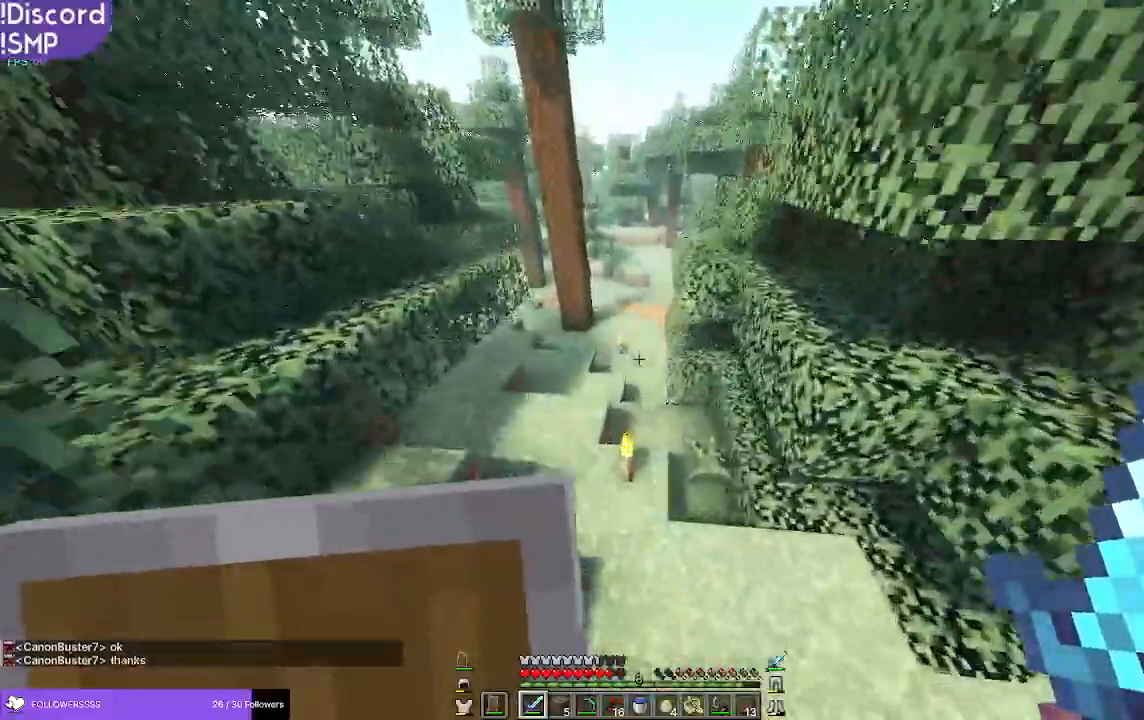
{"keys": ["w"], "mouse": [], "events": [[50, "a", "up"]]}
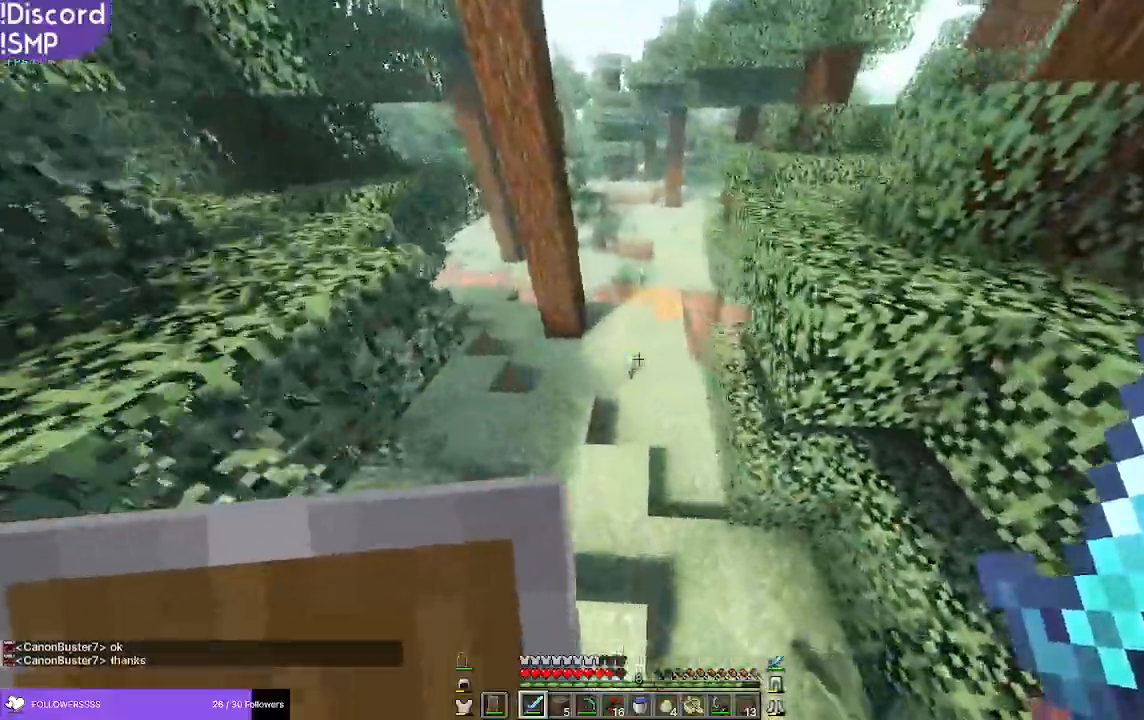
{"keys": ["w"], "mouse": [], "events": []}
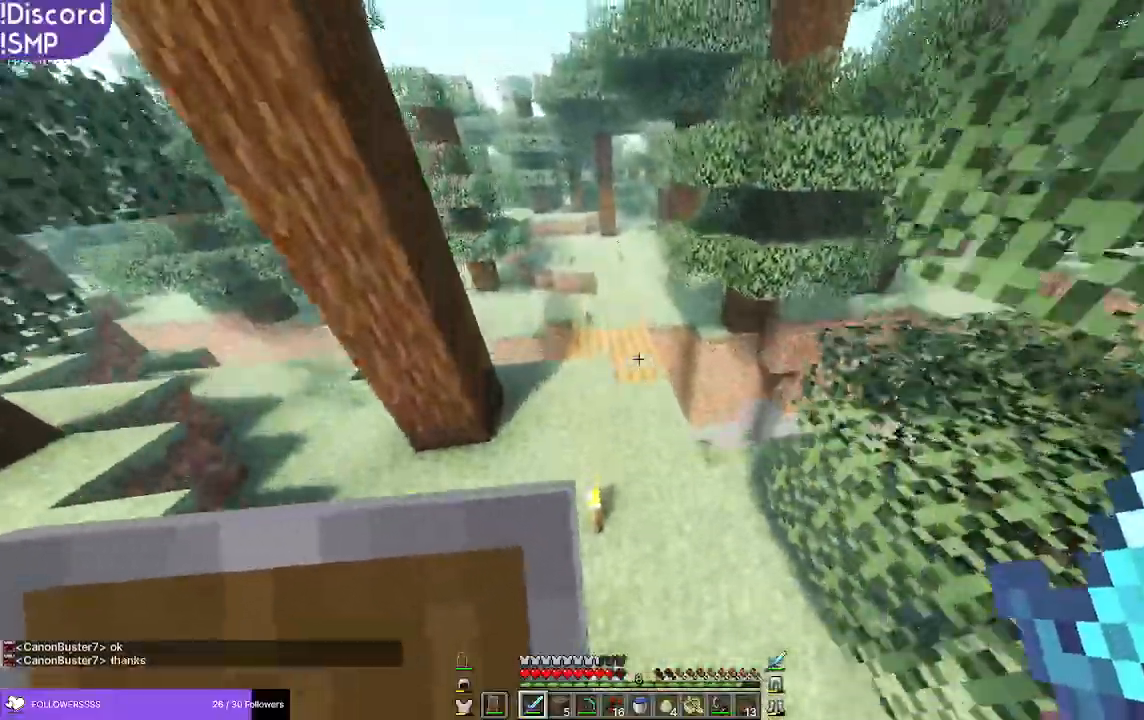
{"keys": ["w"], "mouse": [], "events": []}
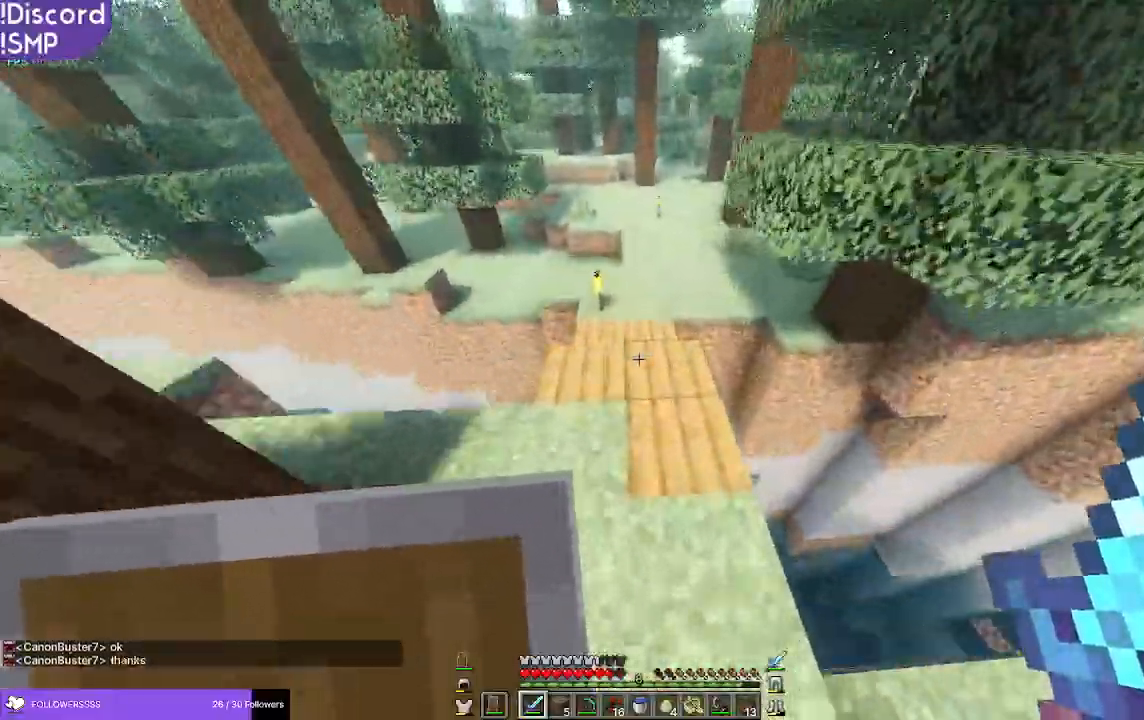
{"keys": ["w"], "mouse": [], "events": []}
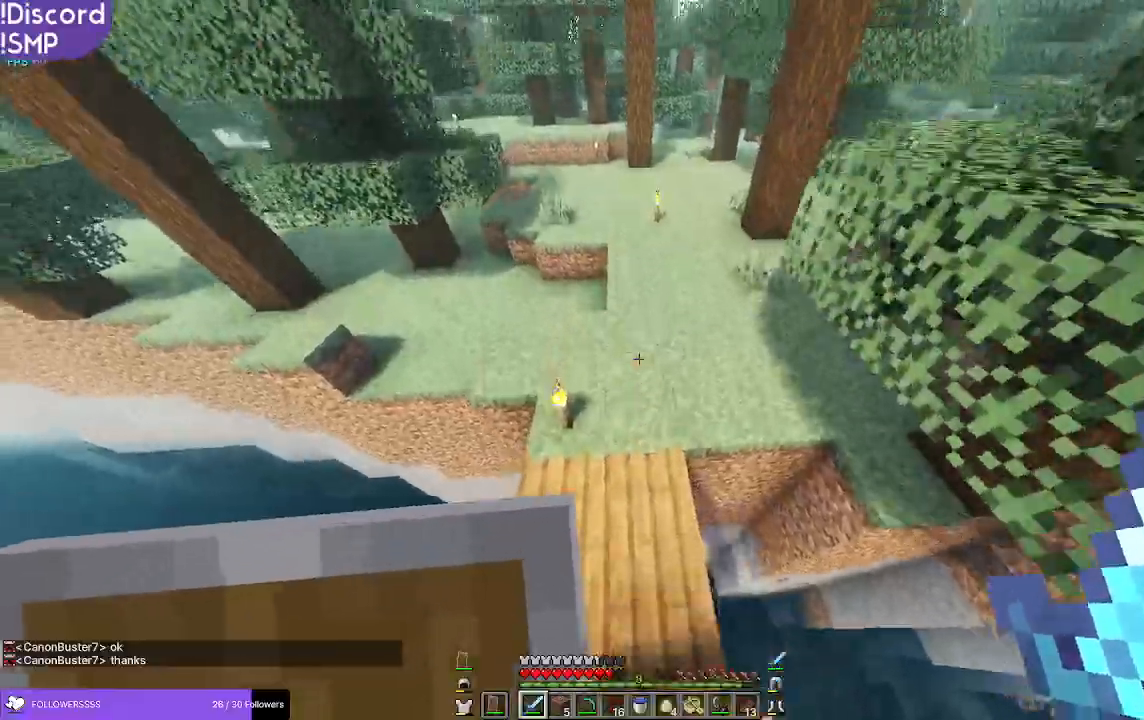
{"keys": ["w"], "mouse": [], "events": []}
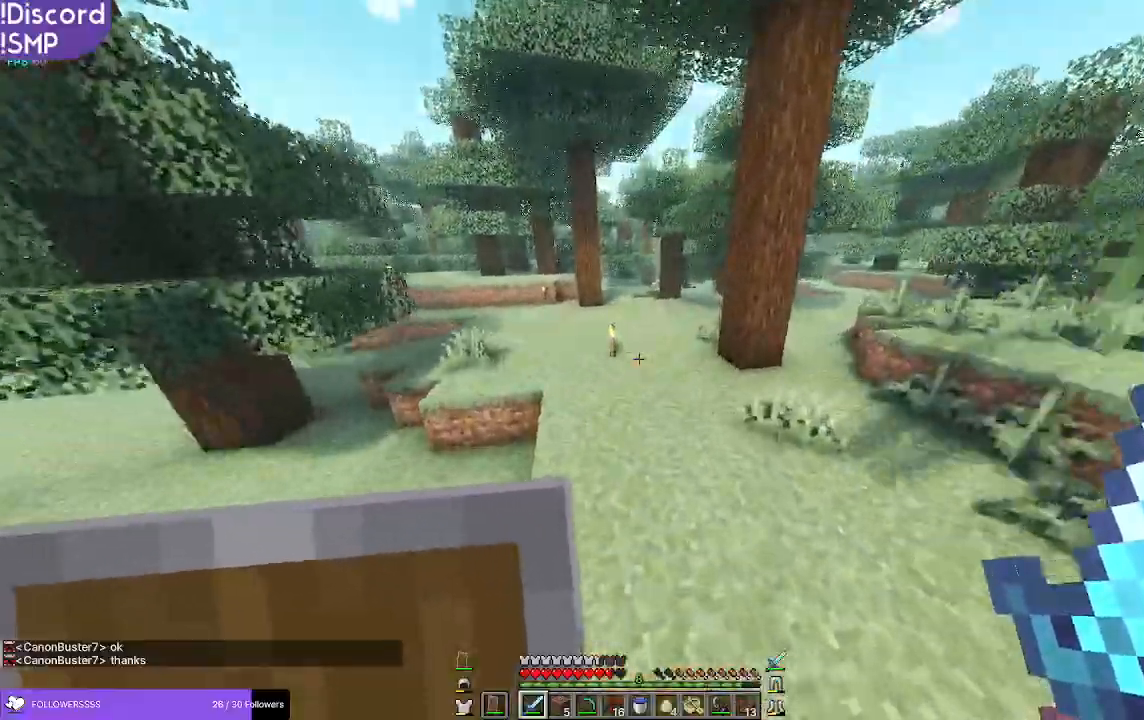
{"keys": ["w"], "mouse": [], "events": []}
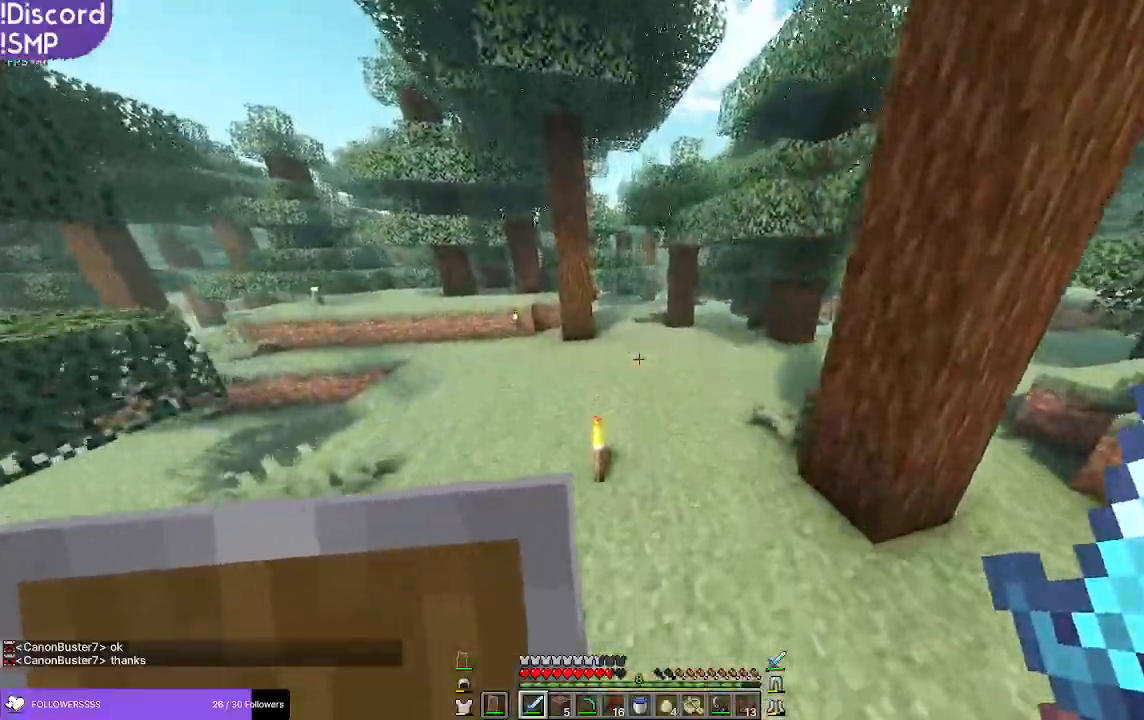
{"keys": ["w"], "mouse": [], "events": []}
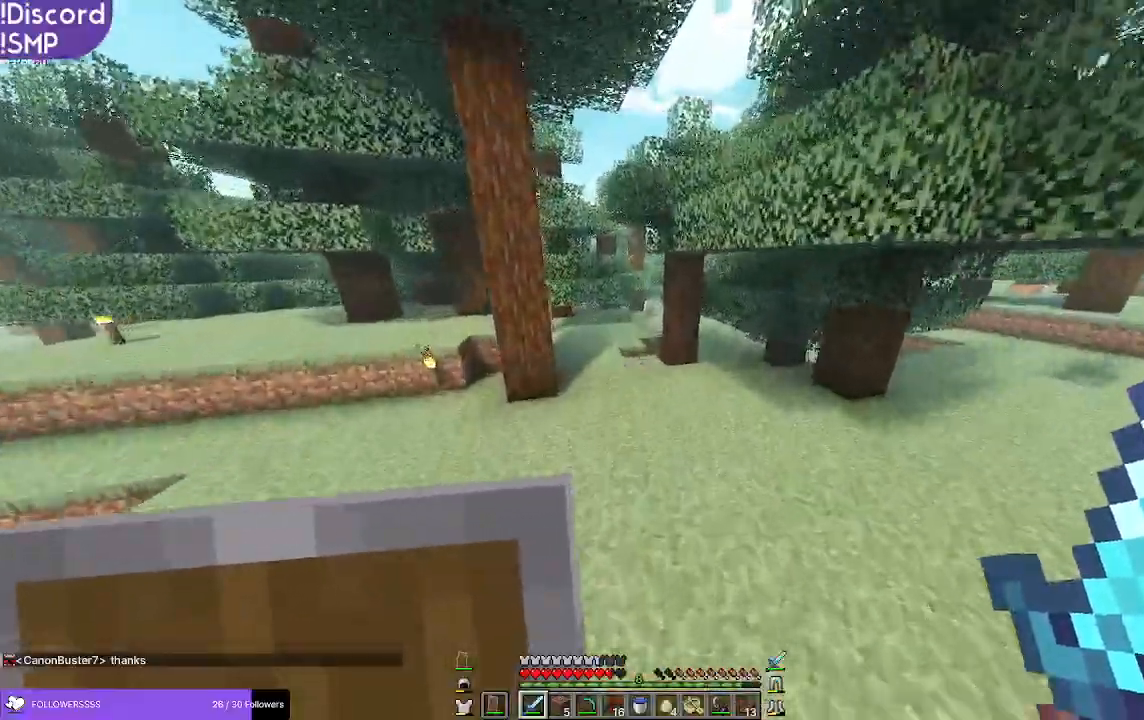
{"keys": ["w"], "mouse": [], "events": []}
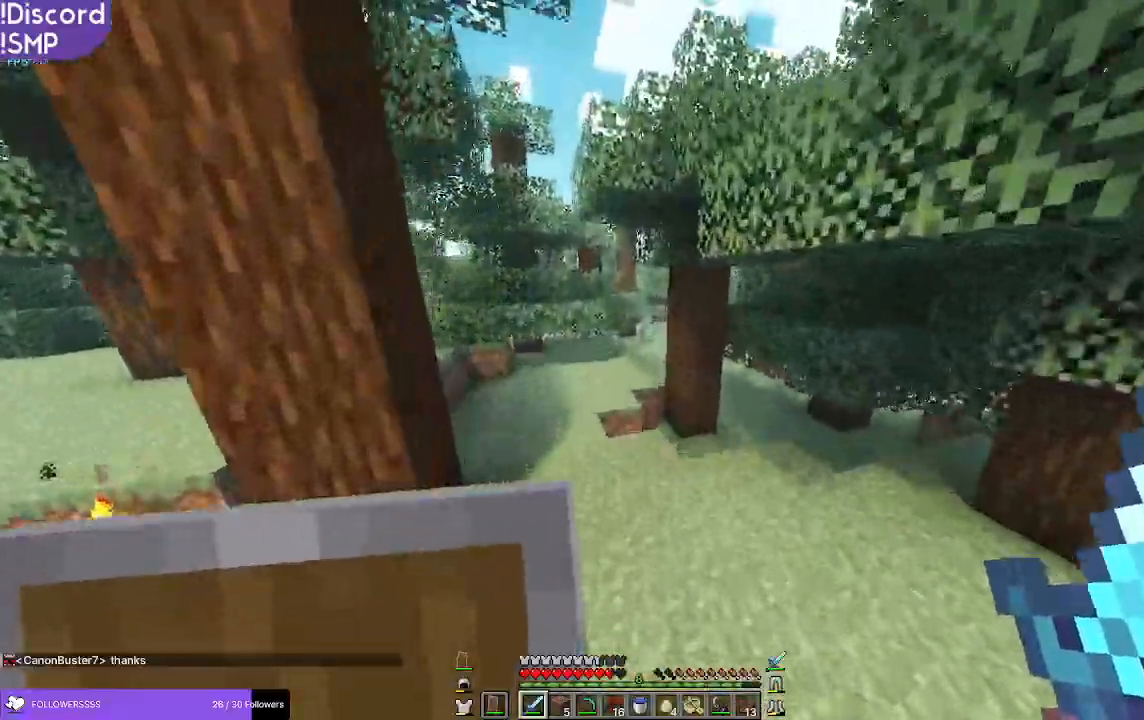
{"keys": ["w"], "mouse": [], "events": [[166, "a", "down"], [250, "a", "up"]]}
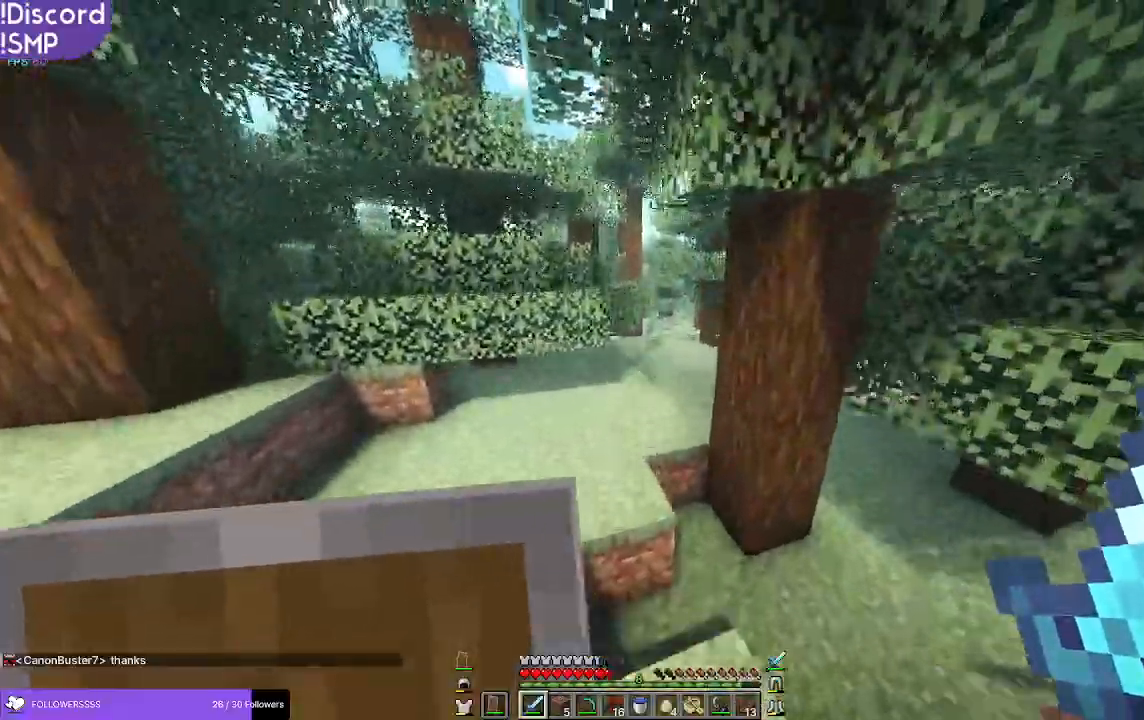
{"keys": ["w"], "mouse": [], "events": []}
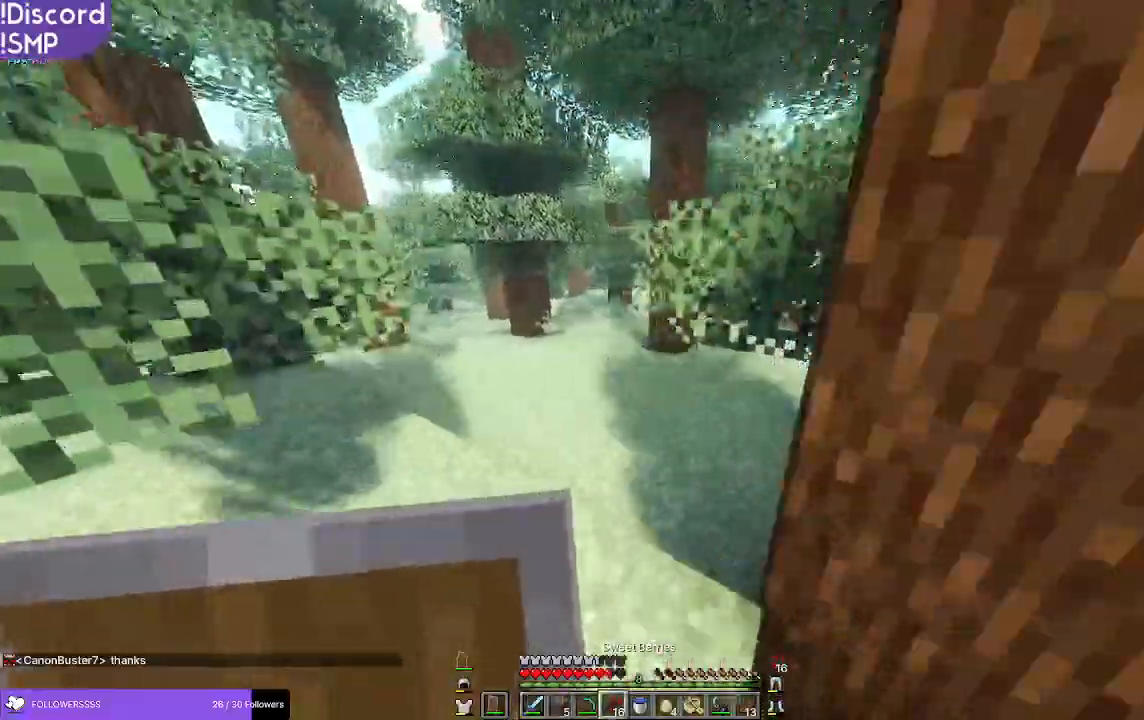
{"keys": ["a", "w"], "mouse": [], "events": [[266, "a", "down"]]}
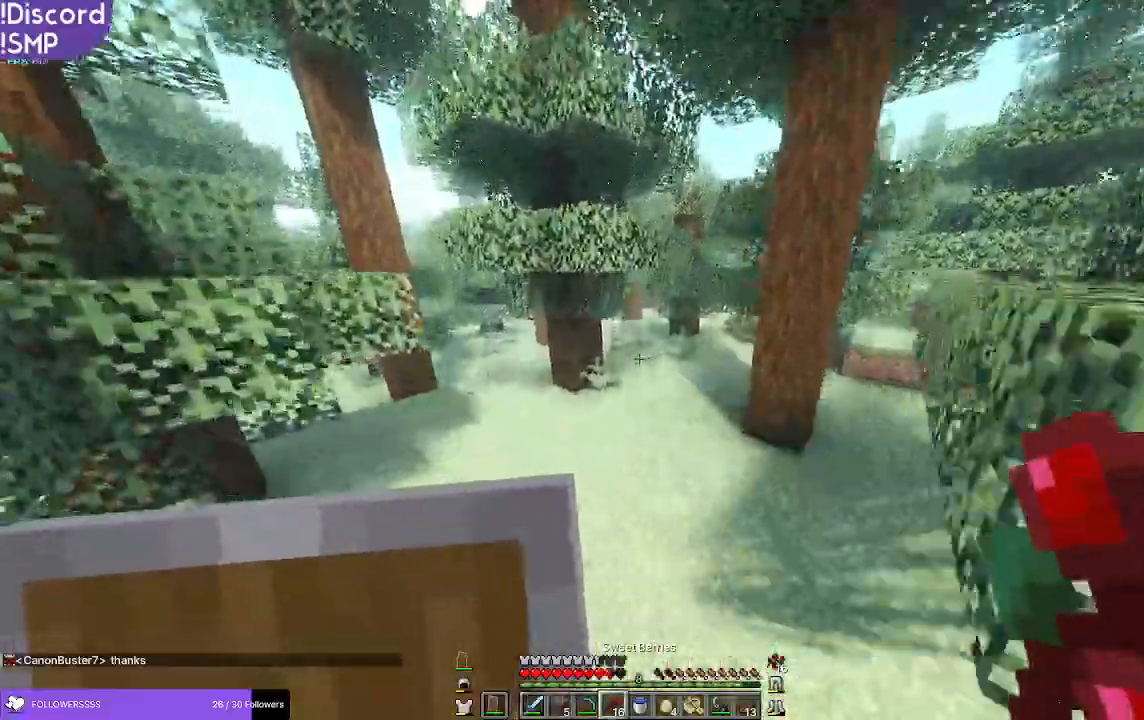
{"keys": ["w"], "mouse": [], "events": [[183, "a", "up"]]}
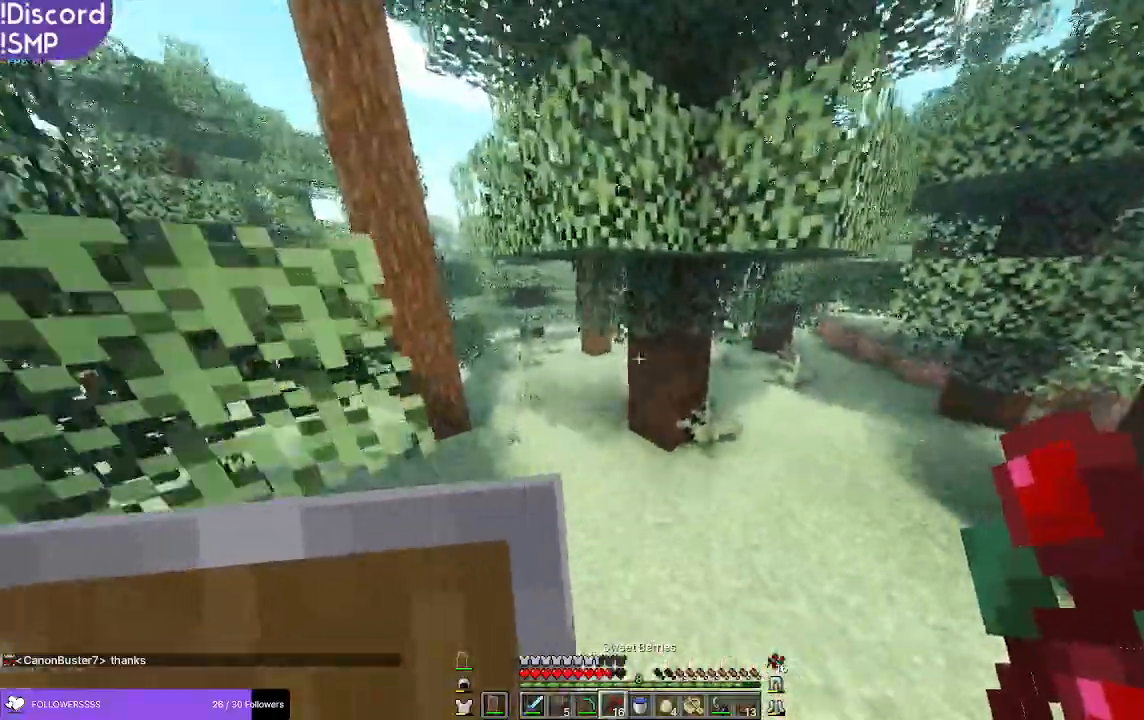
{"keys": ["w"], "mouse": [], "events": []}
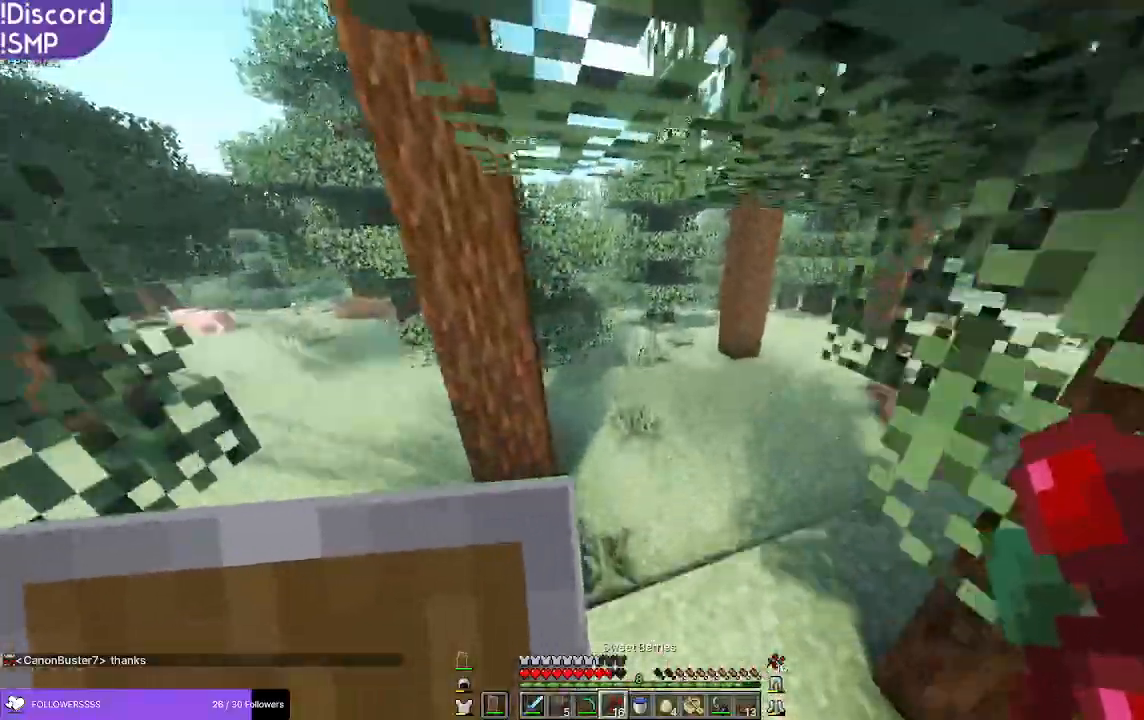
{"keys": ["w"], "mouse": [], "events": []}
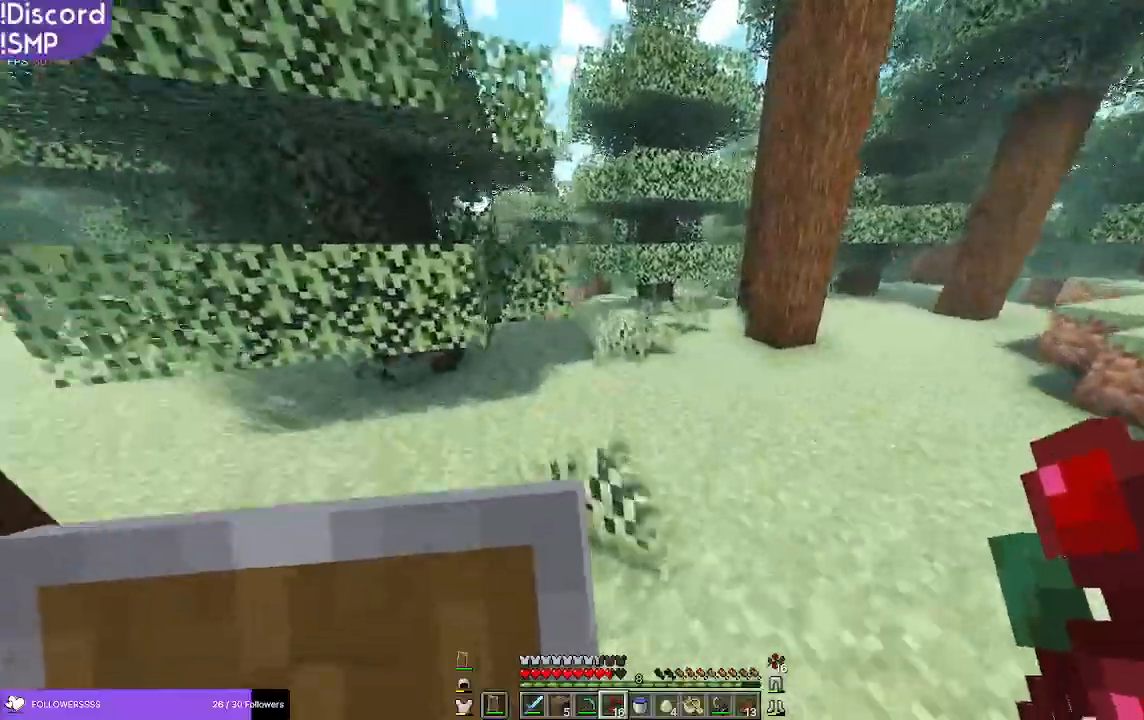
{"keys": ["w"], "mouse": [], "events": []}
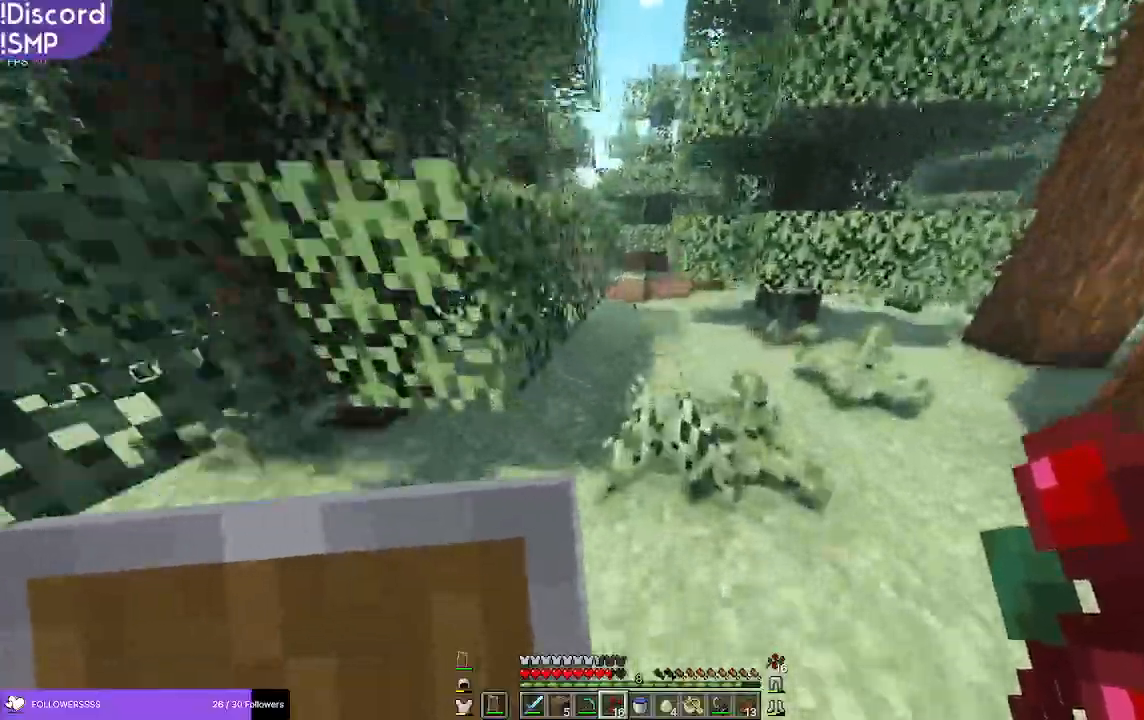
{"keys": ["w"], "mouse": [], "events": [[350, "a", "down"], [483, "a", "up"]]}
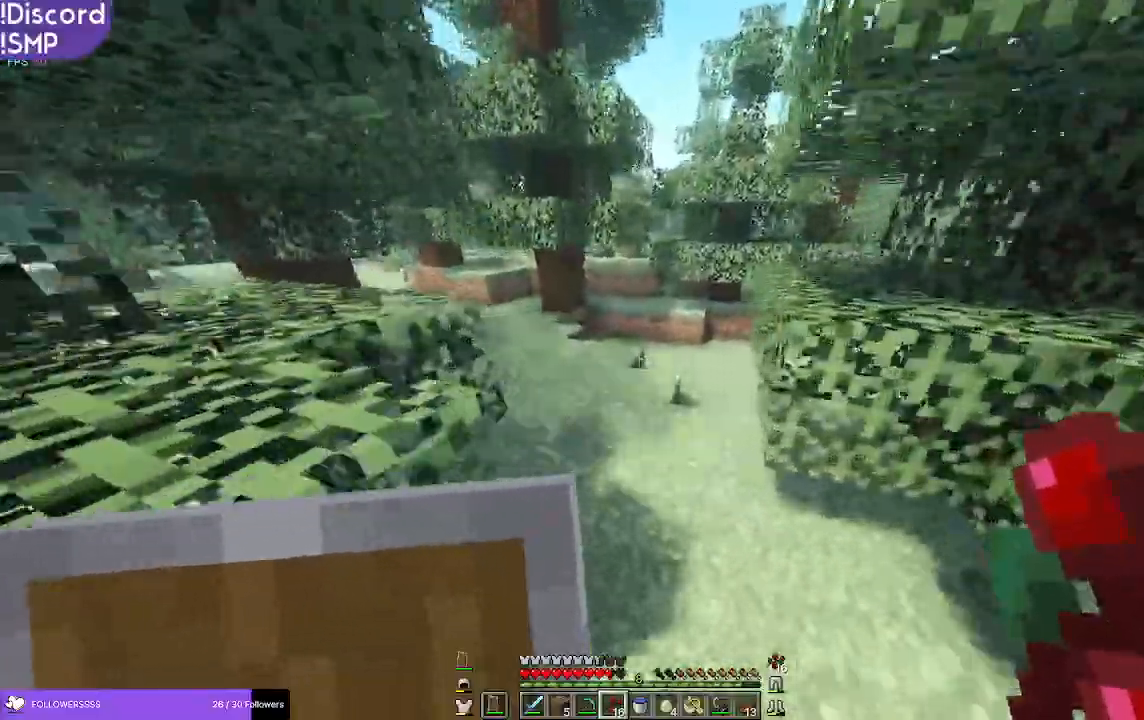
{"keys": ["w"], "mouse": [], "events": [[233, "a", "down"], [366, "a", "up"]]}